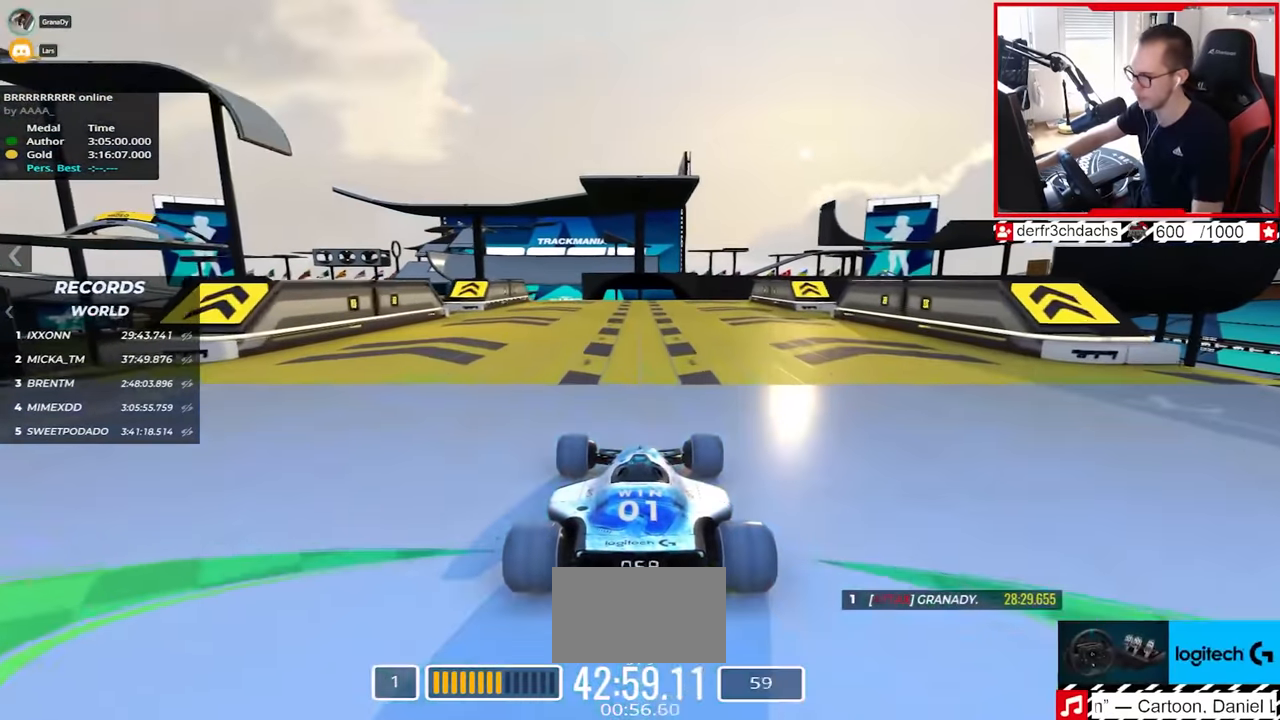
Gameplay with keyboard; each line is a JSON object with the keys held at the frame after it. "events" lists presses ("down") and releases ("up") of "down", "left", "right" and "up" between this image and that frame as [ms after this image, input, new state], when the widget could be followed in between. No other keys are recorded. Mouse input is not recorded.
{"keys": ["up"], "events": [[83, "left", "down"], [117, "left", "up"]]}
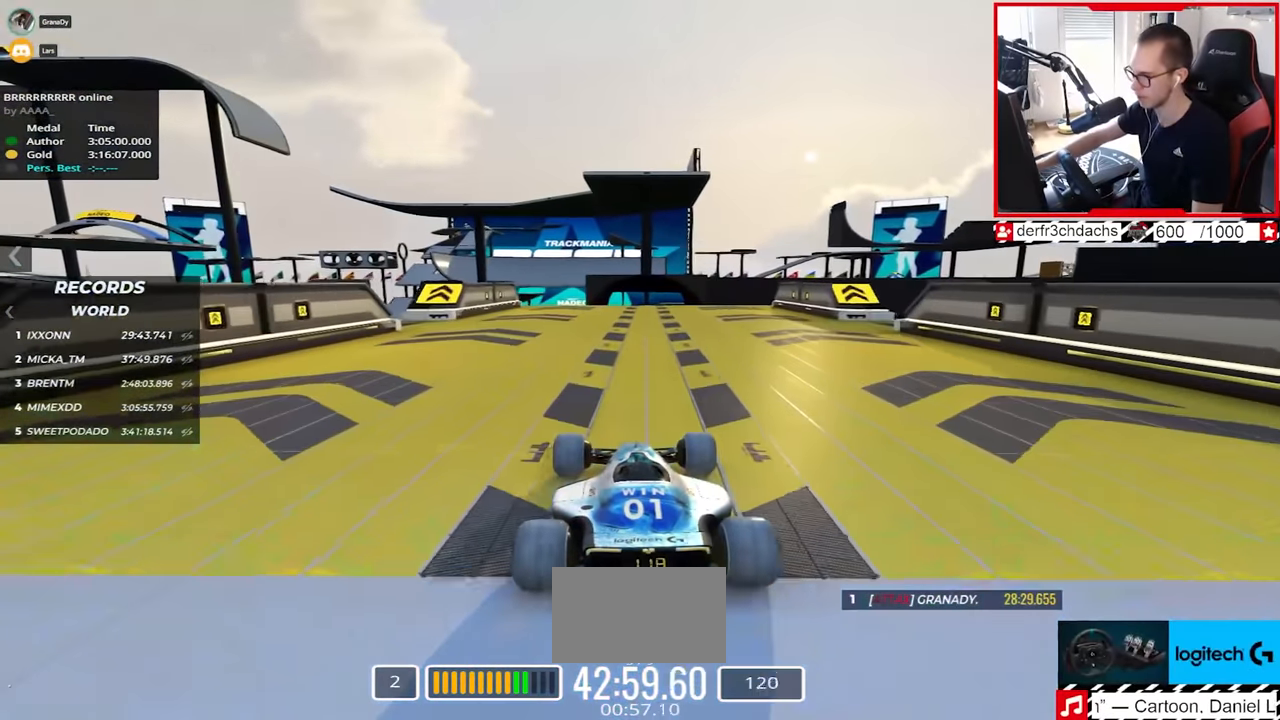
{"keys": ["up"], "events": []}
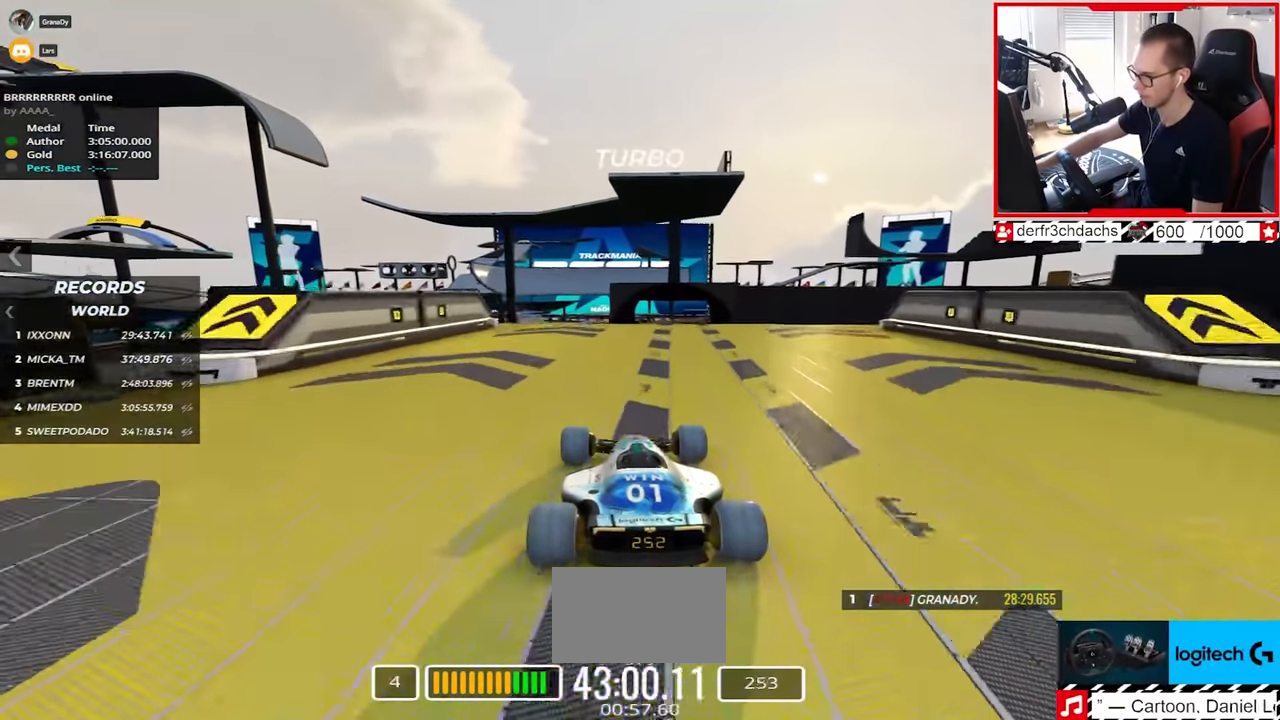
{"keys": ["down", "right", "up"], "events": [[33, "right", "down"], [500, "down", "down"]]}
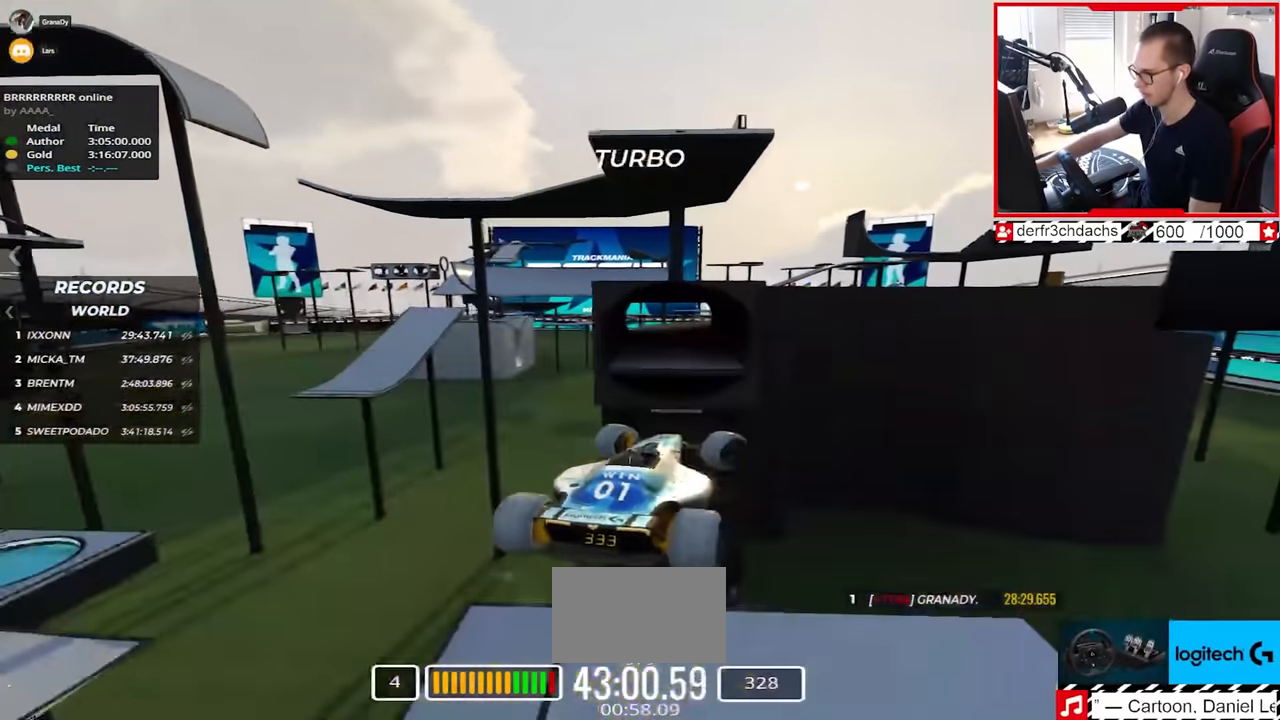
{"keys": ["up"], "events": [[67, "down", "up"], [333, "right", "up"]]}
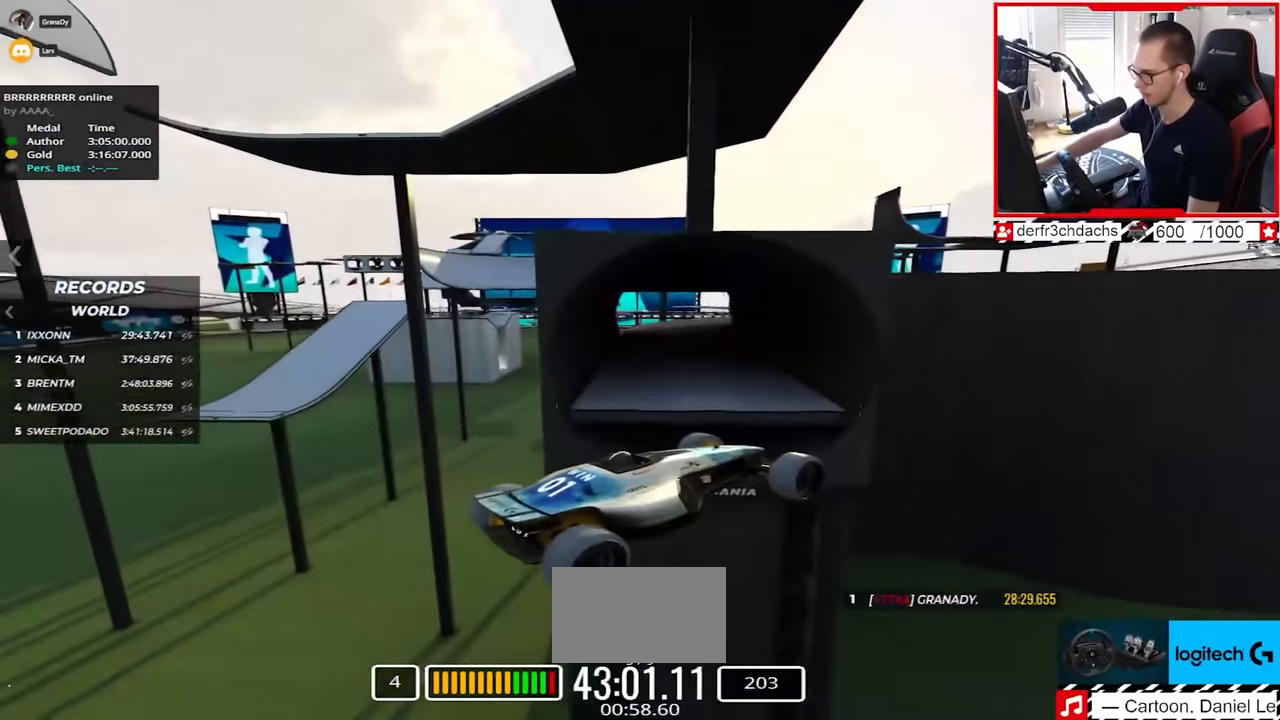
{"keys": ["left", "up"], "events": [[67, "left", "down"]]}
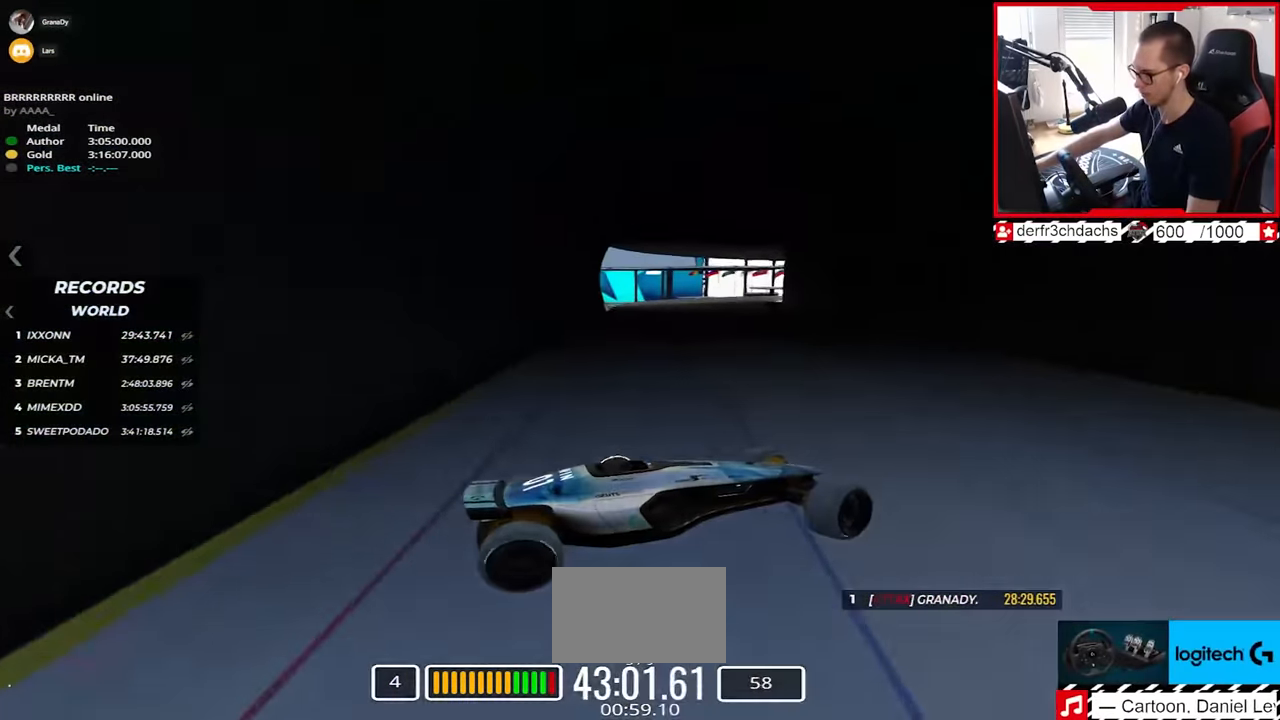
{"keys": ["down", "left", "up"], "events": [[417, "down", "down"]]}
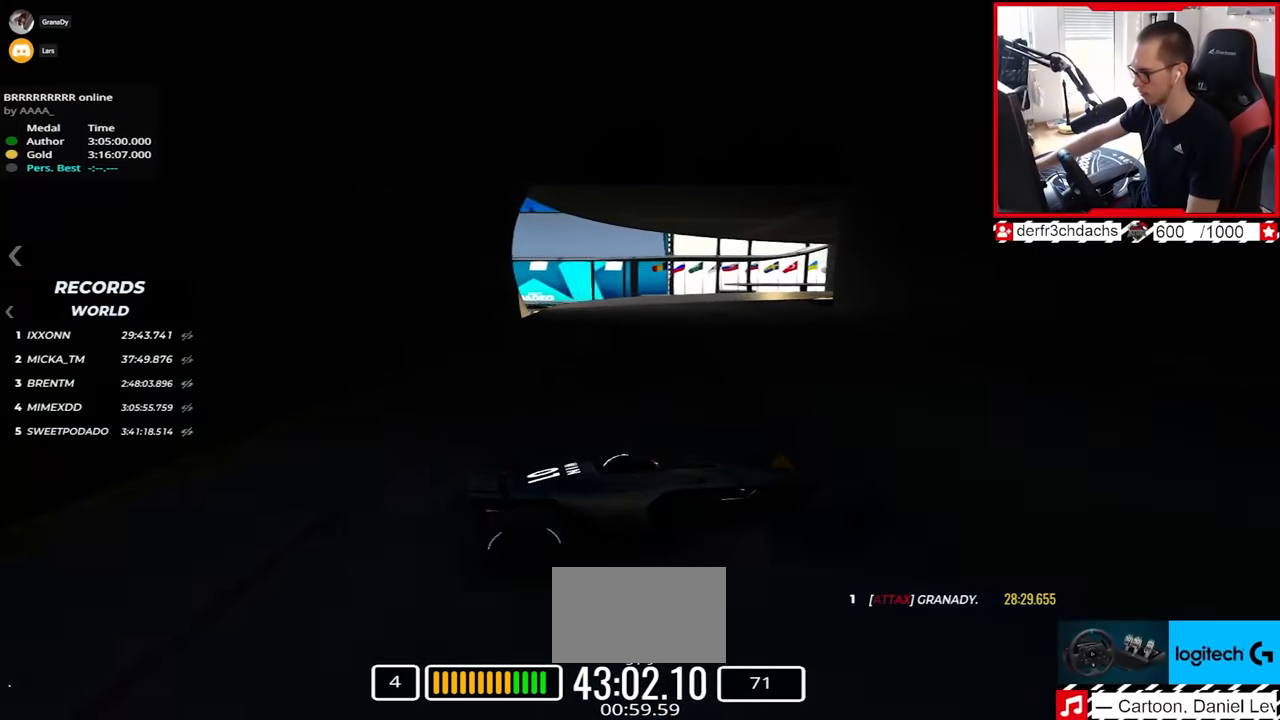
{"keys": ["left", "up"], "events": [[300, "down", "up"]]}
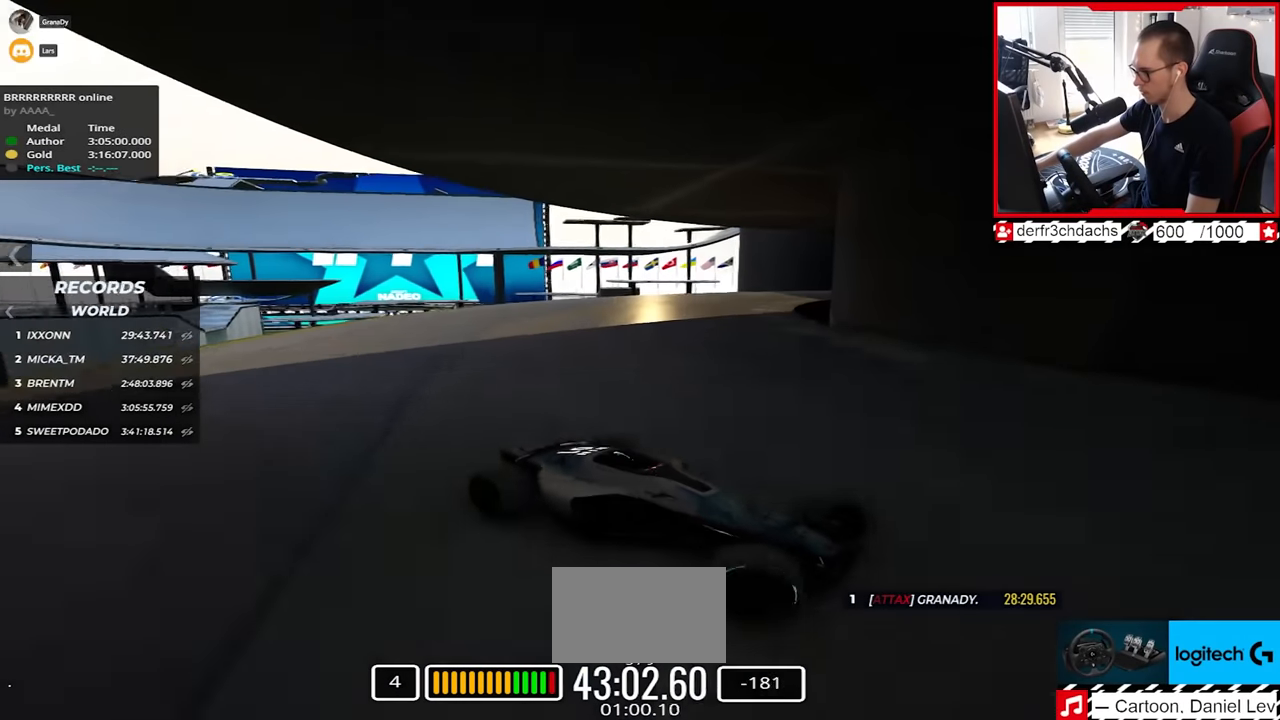
{"keys": ["left", "up"], "events": [[217, "up", "up"], [317, "up", "down"]]}
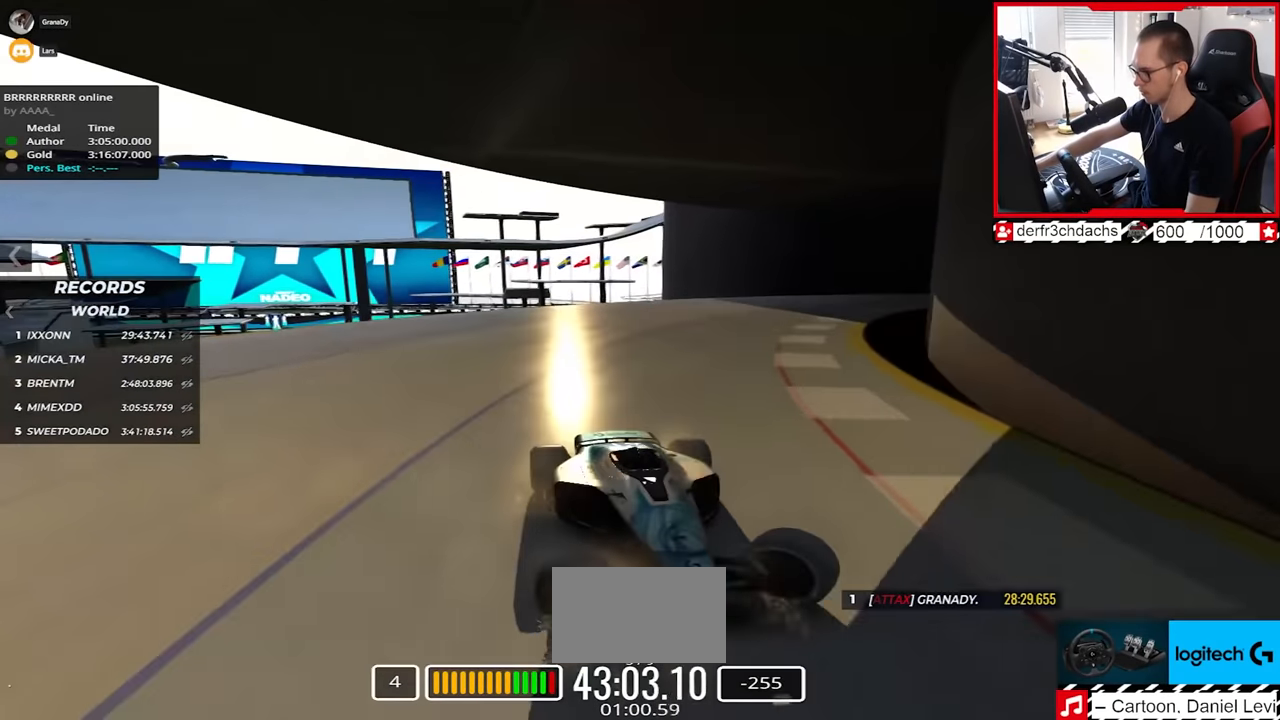
{"keys": ["down"], "events": [[233, "left", "up"], [350, "left", "down"], [400, "up", "up"], [417, "down", "down"], [417, "left", "up"]]}
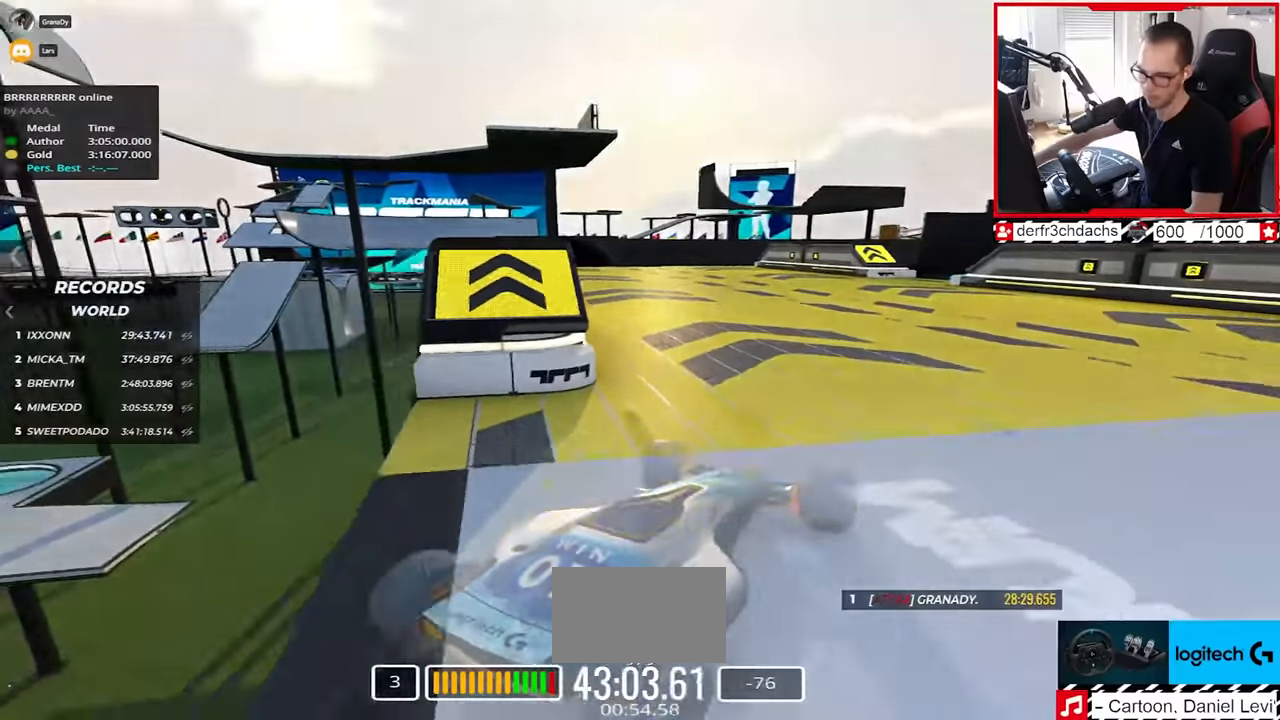
{"keys": ["up"], "events": [[33, "down", "up"], [33, "up", "down"]]}
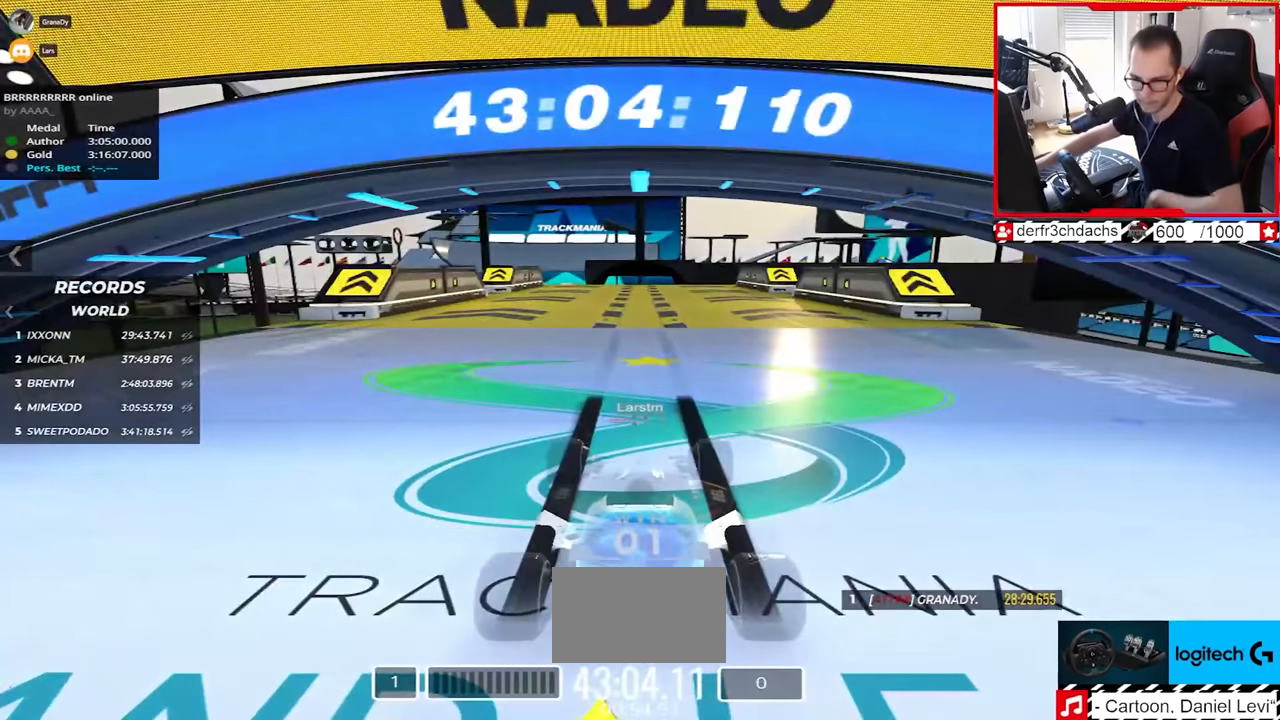
{"keys": ["up"], "events": []}
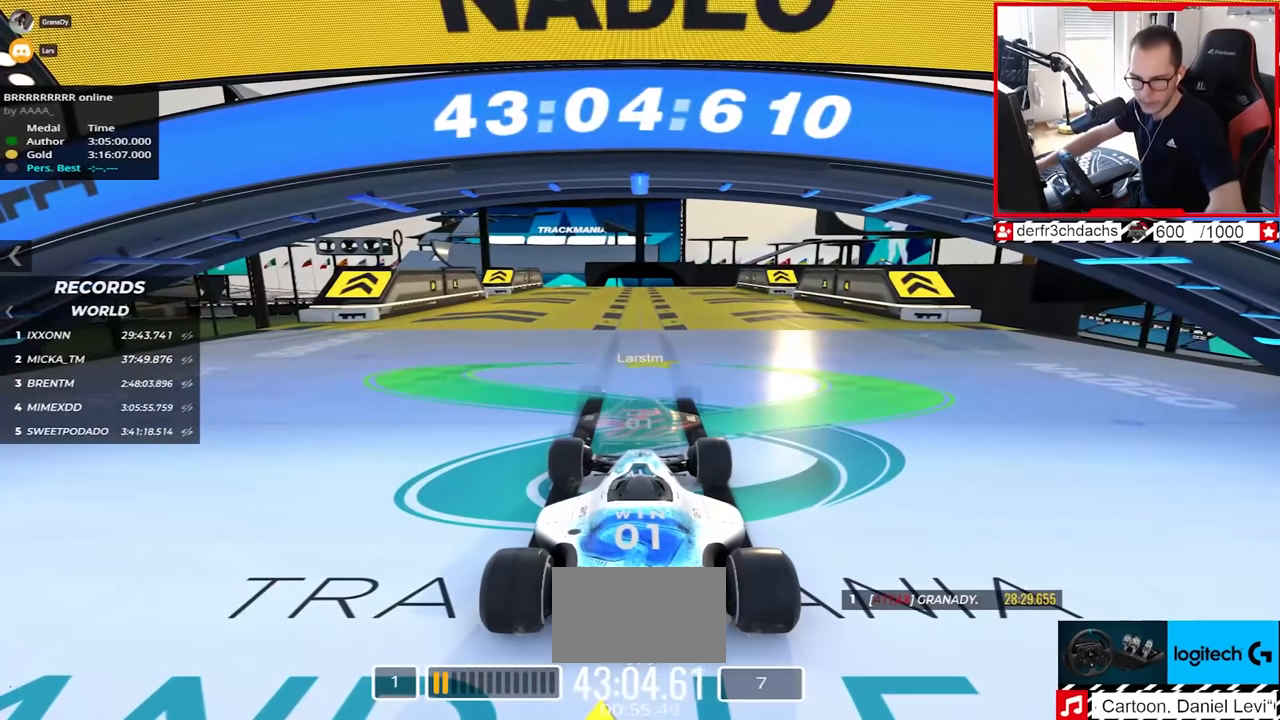
{"keys": ["up"], "events": []}
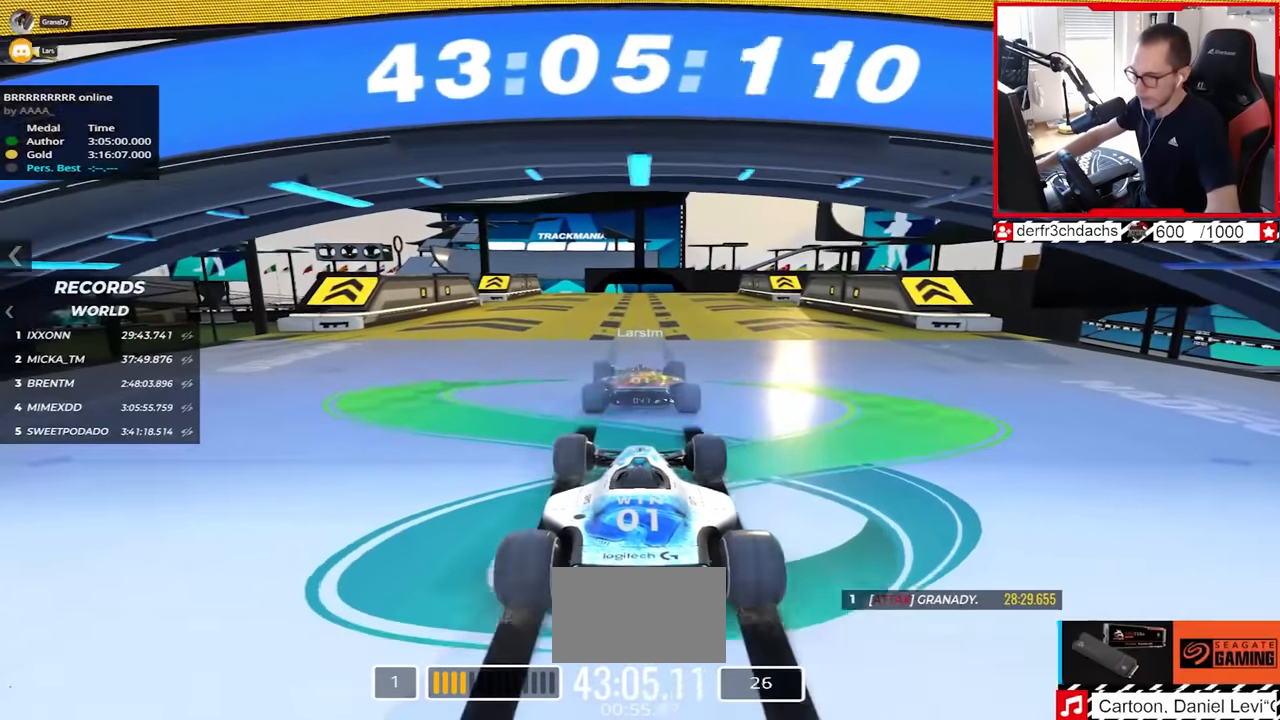
{"keys": ["up"], "events": []}
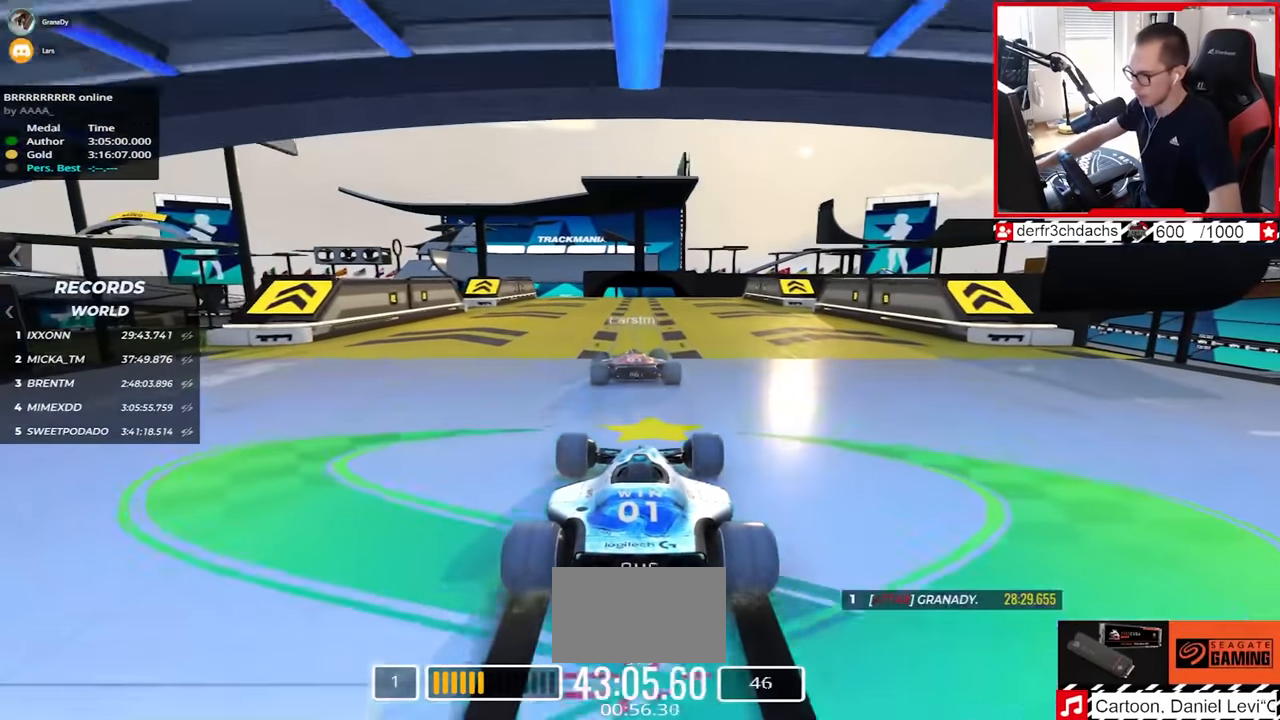
{"keys": ["up"], "events": []}
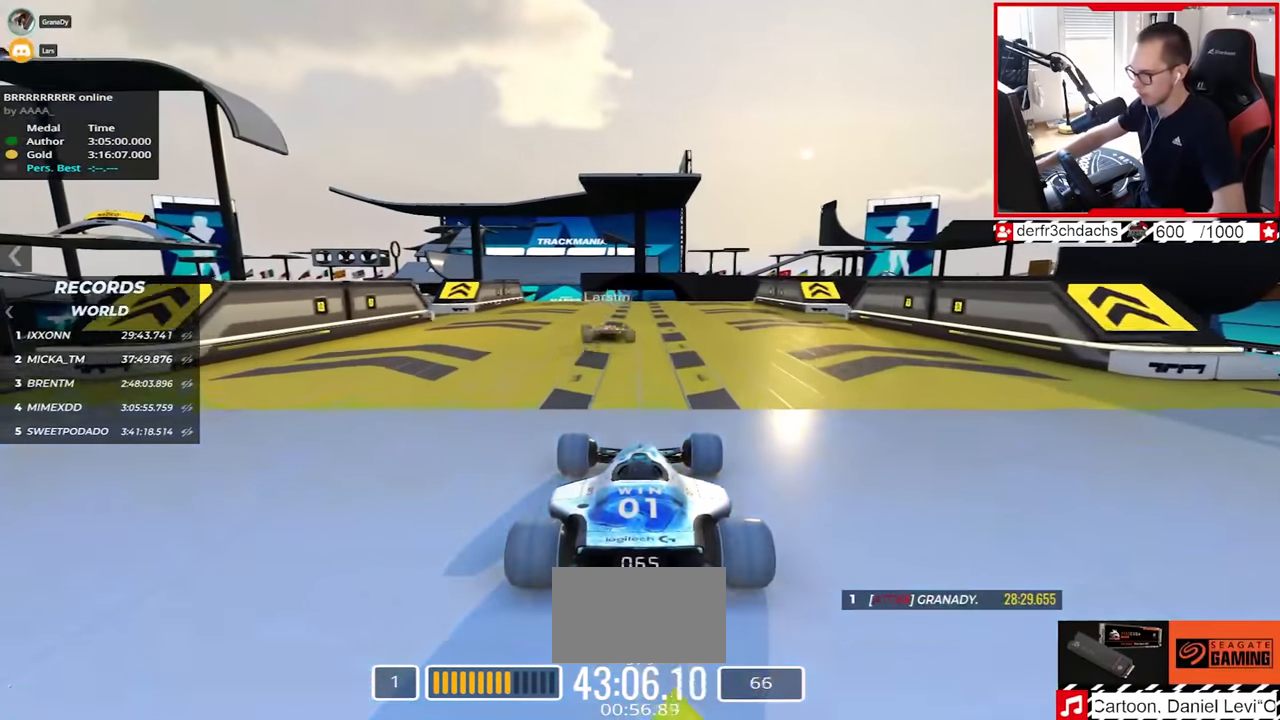
{"keys": ["up"], "events": [[33, "left", "down"], [67, "left", "up"], [383, "left", "down"], [400, "left", "up"]]}
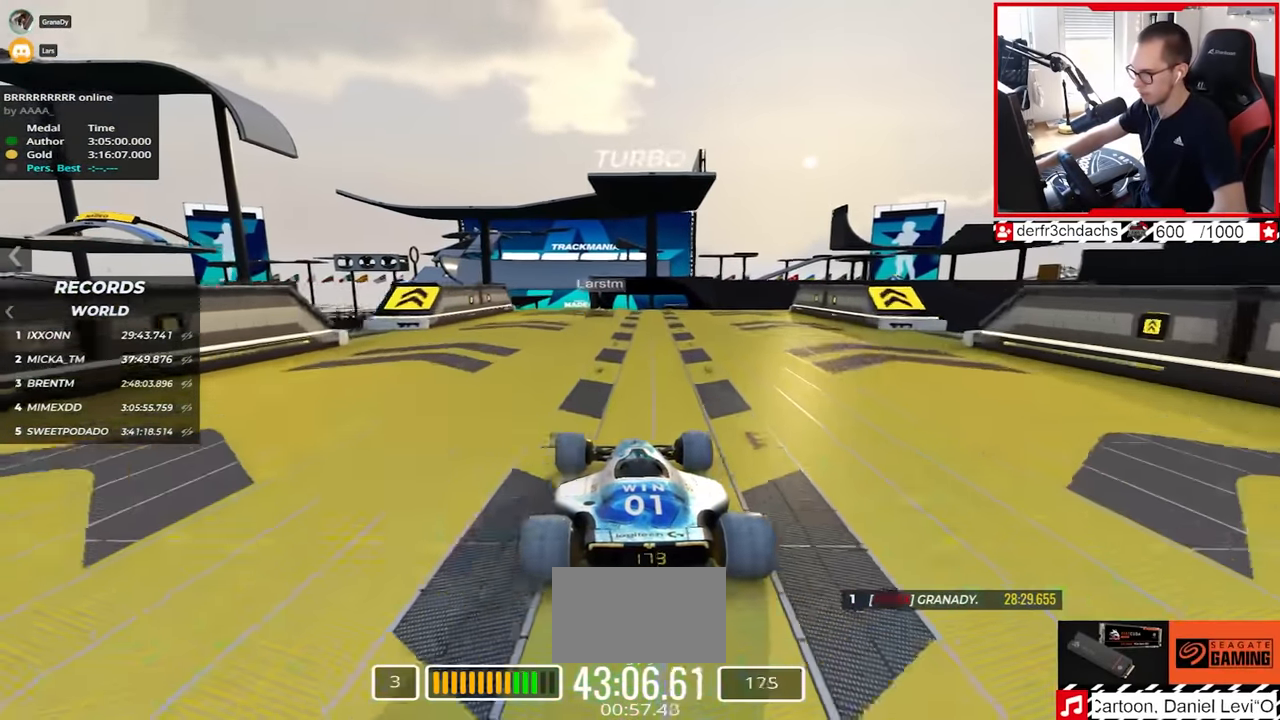
{"keys": ["right", "up"], "events": [[383, "right", "down"]]}
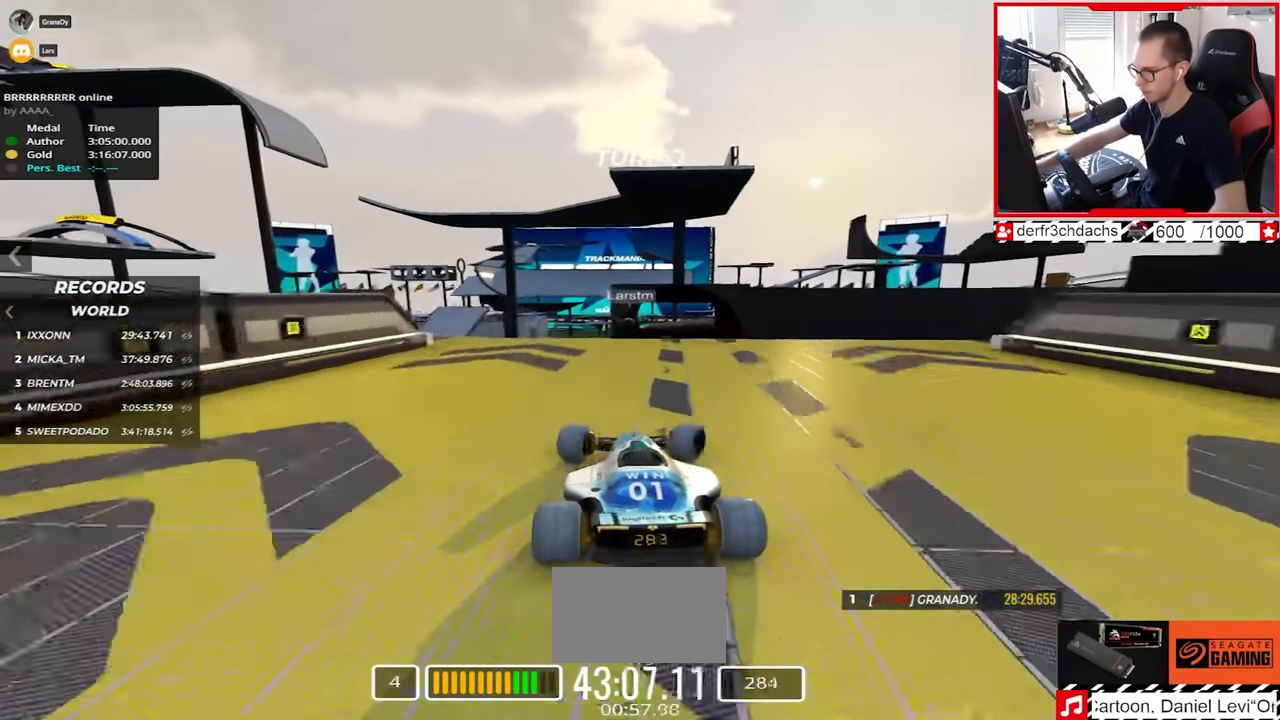
{"keys": ["right", "up"], "events": [[367, "down", "down"], [467, "down", "up"]]}
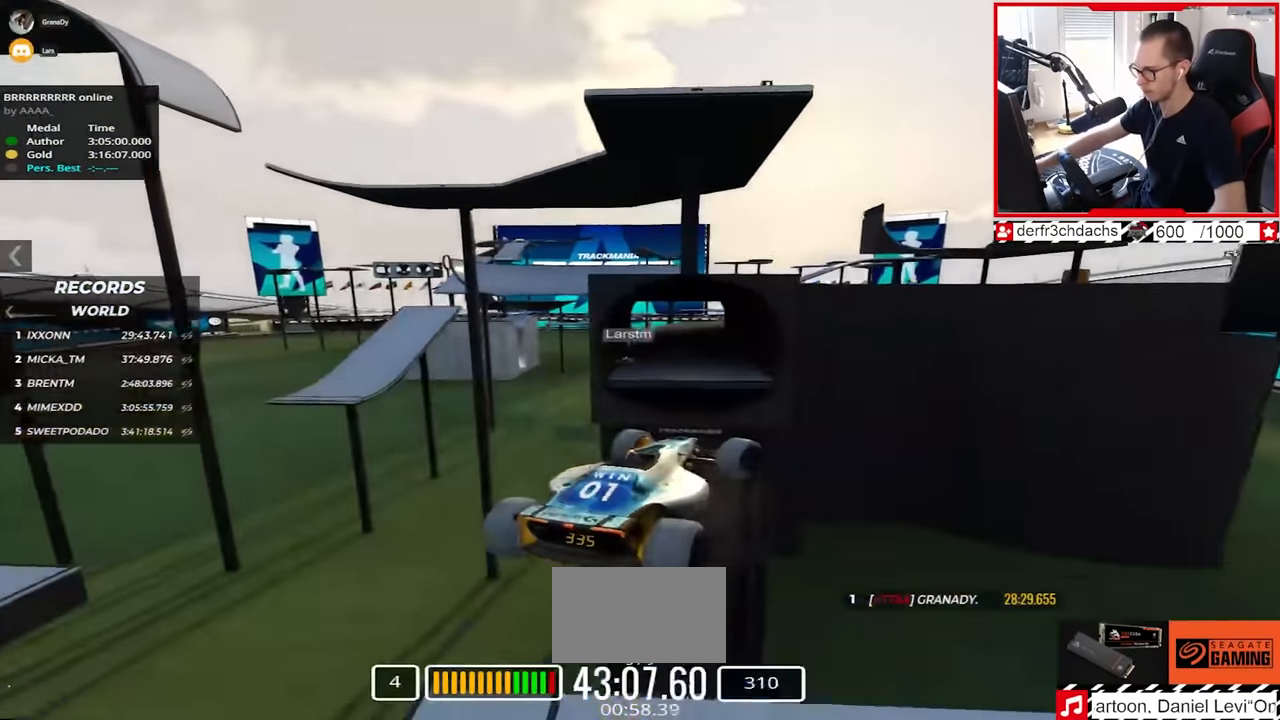
{"keys": ["up"], "events": [[283, "right", "up"]]}
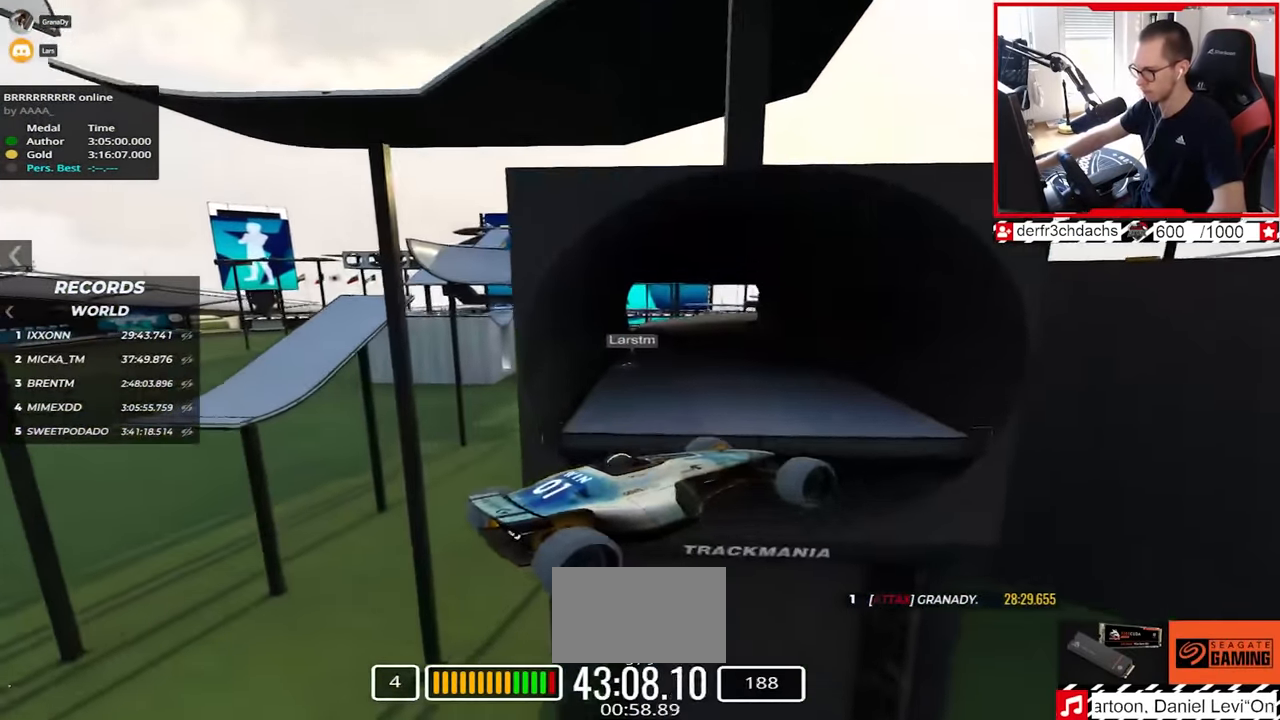
{"keys": ["left", "up"], "events": [[83, "left", "down"]]}
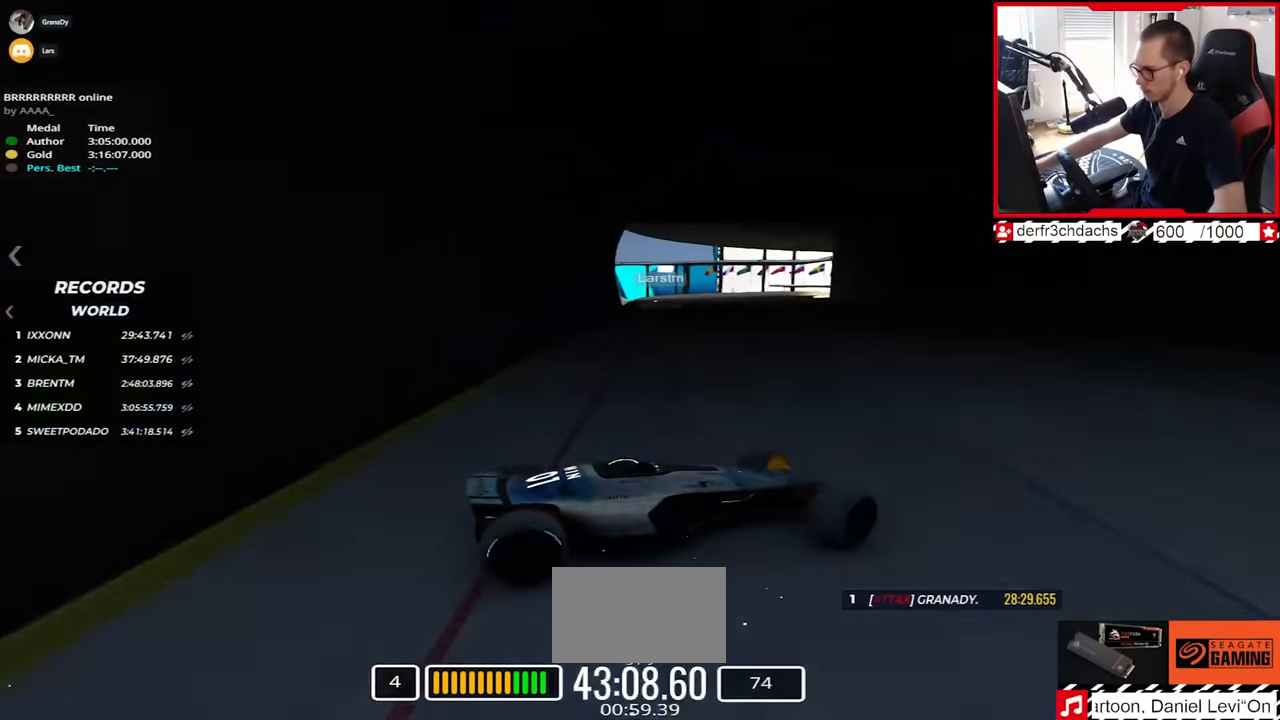
{"keys": ["left", "up"], "events": [[133, "down", "down"], [317, "down", "up"]]}
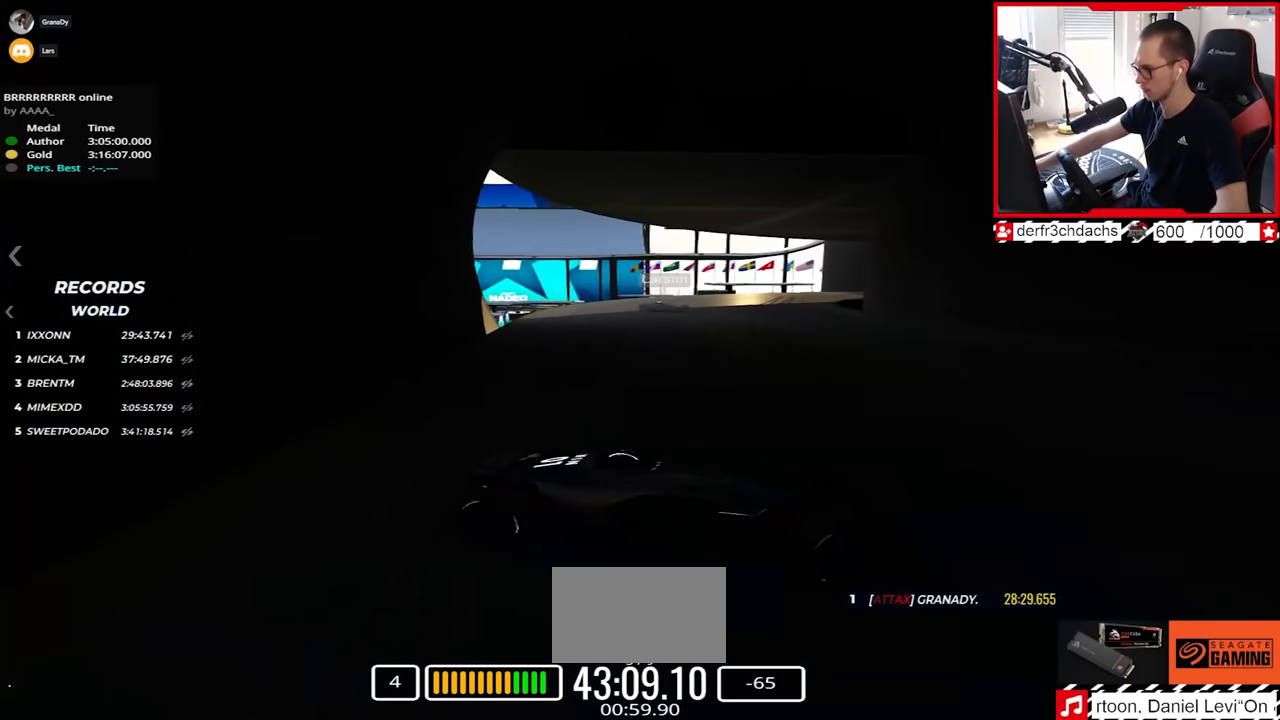
{"keys": ["left", "up"], "events": []}
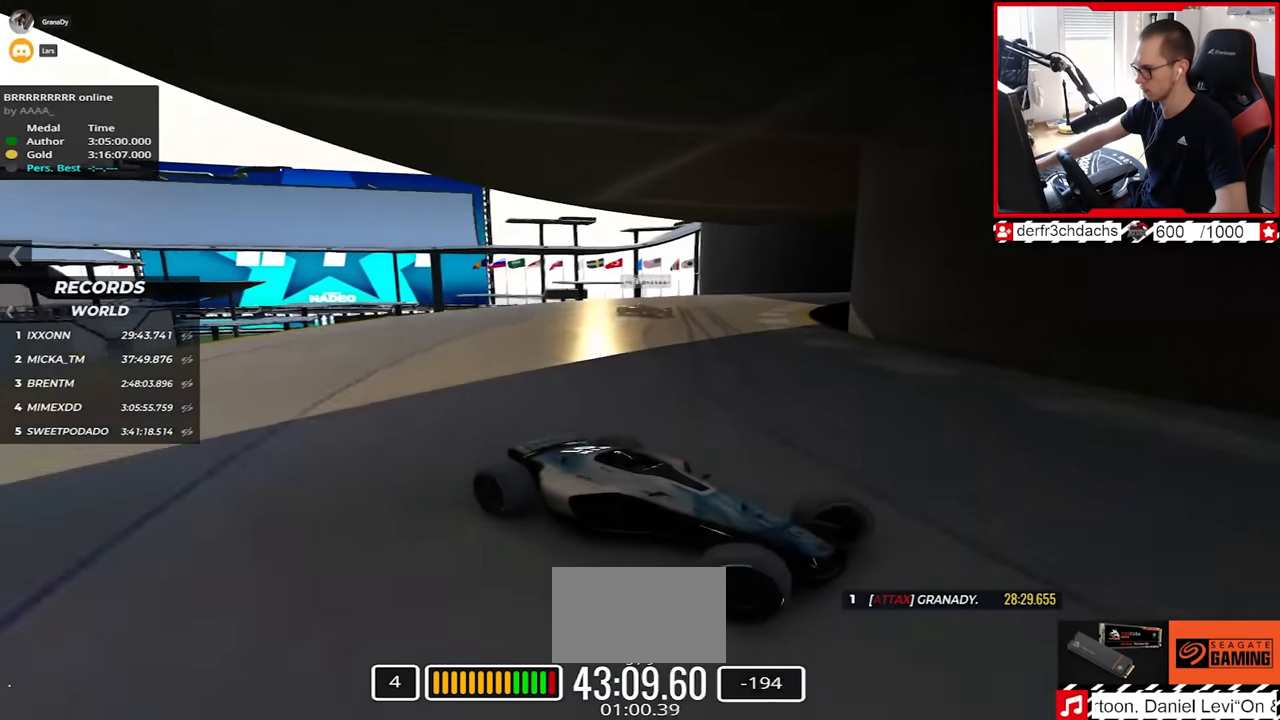
{"keys": ["left", "up"], "events": [[283, "down", "down"], [317, "down", "up"]]}
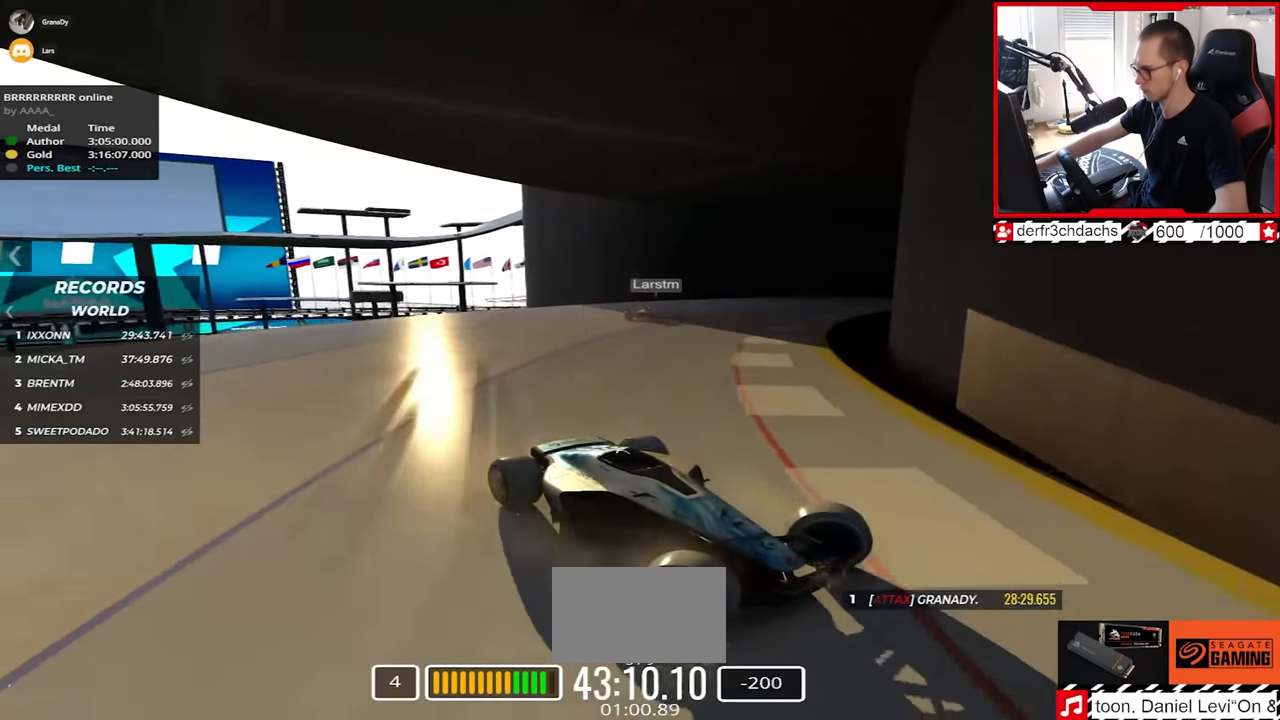
{"keys": ["left", "up"], "events": [[100, "down", "down"], [150, "down", "up"]]}
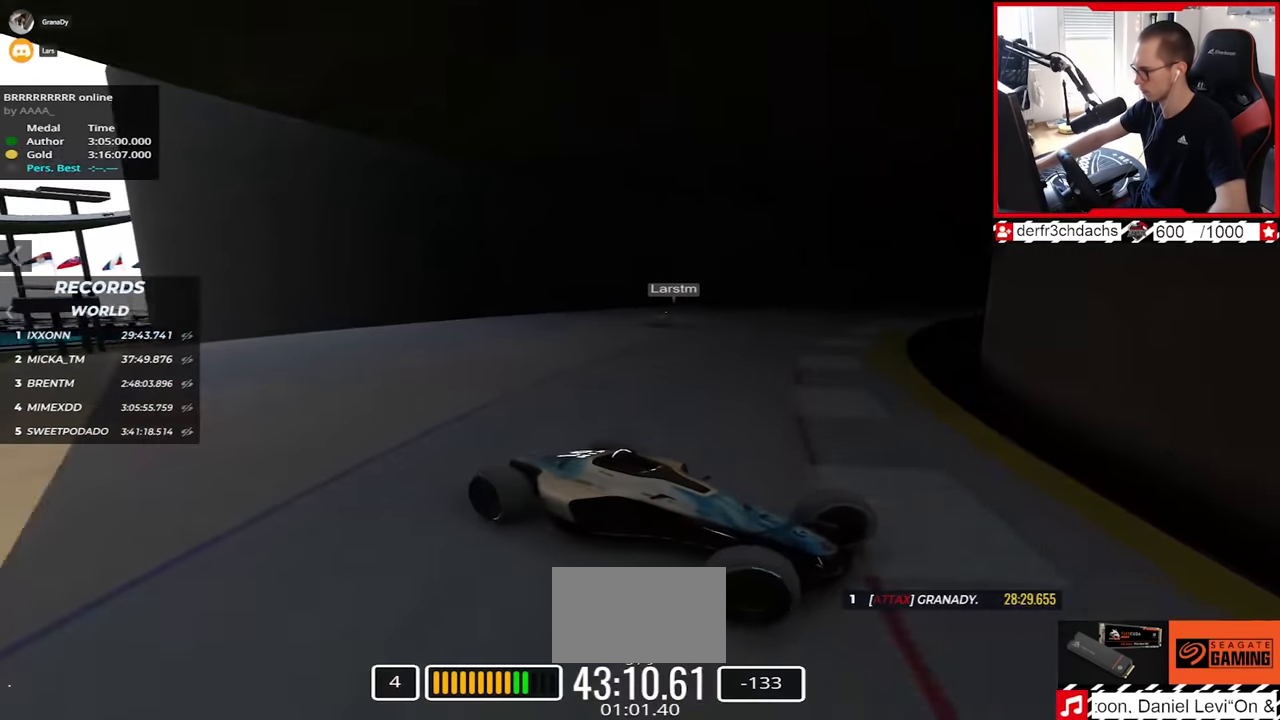
{"keys": ["left", "up"], "events": [[50, "down", "down"], [167, "down", "up"]]}
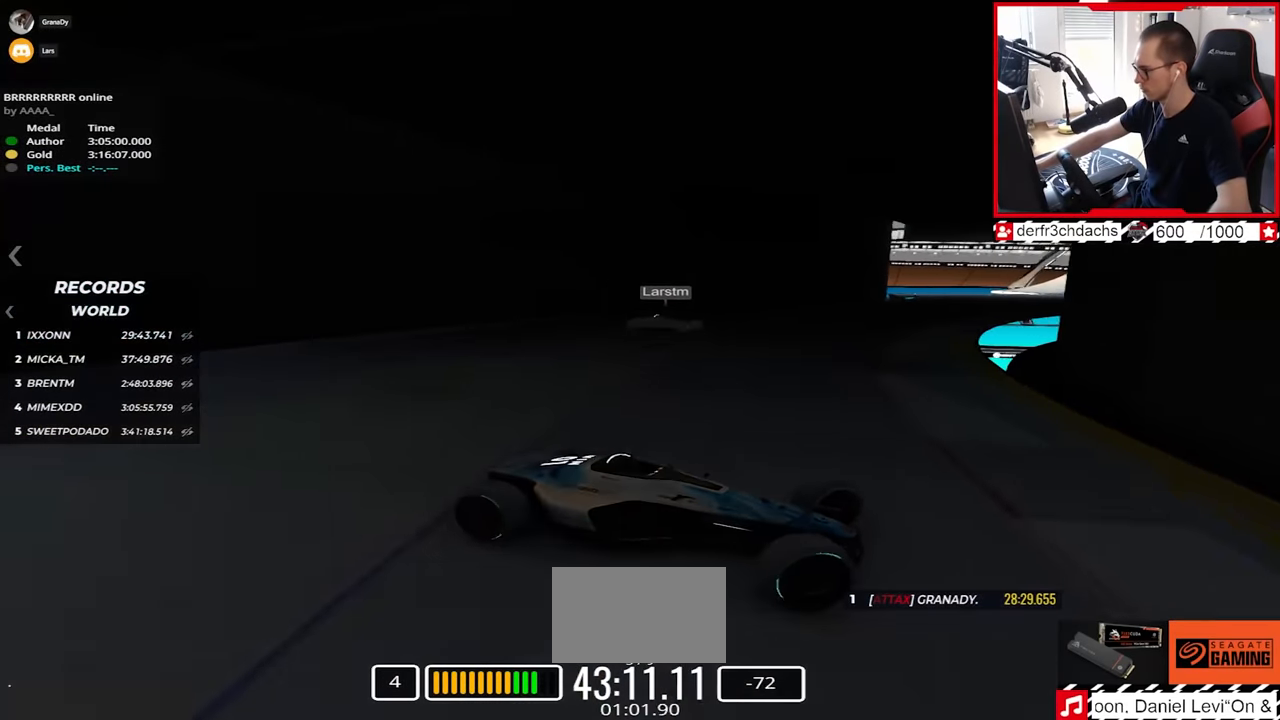
{"keys": ["left", "up"], "events": []}
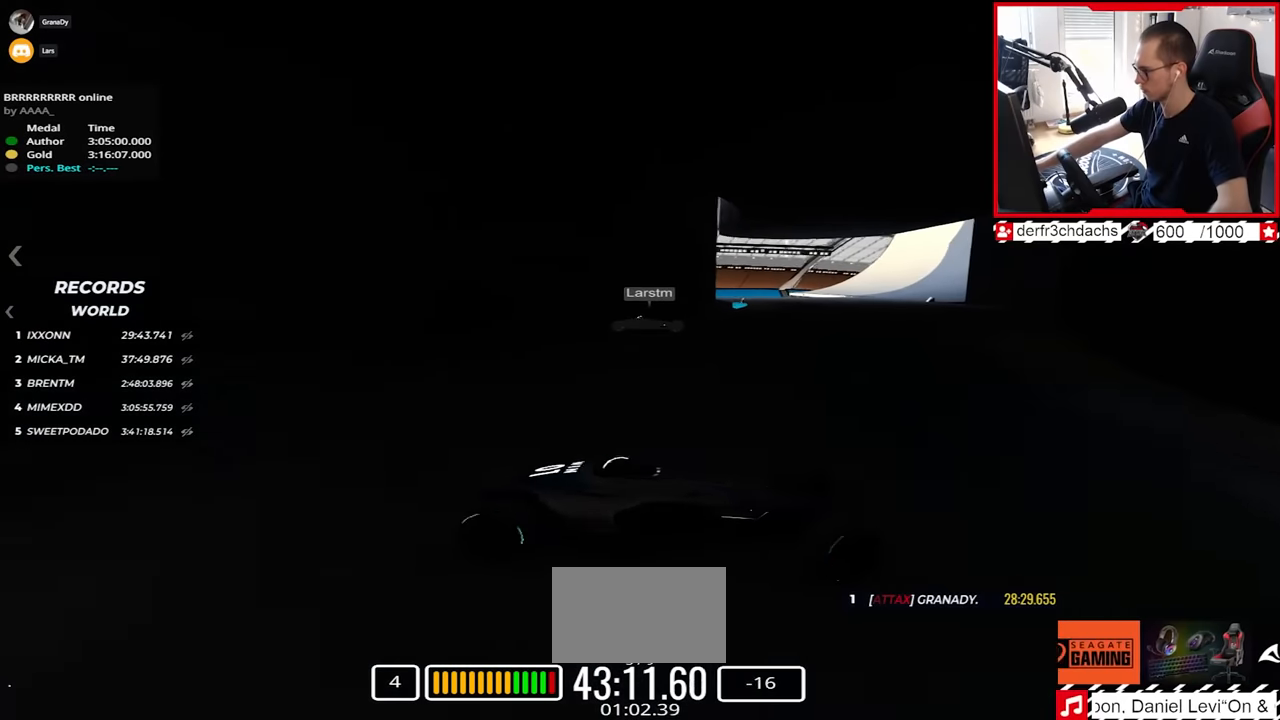
{"keys": ["left", "up"], "events": [[117, "down", "down"], [150, "down", "up"]]}
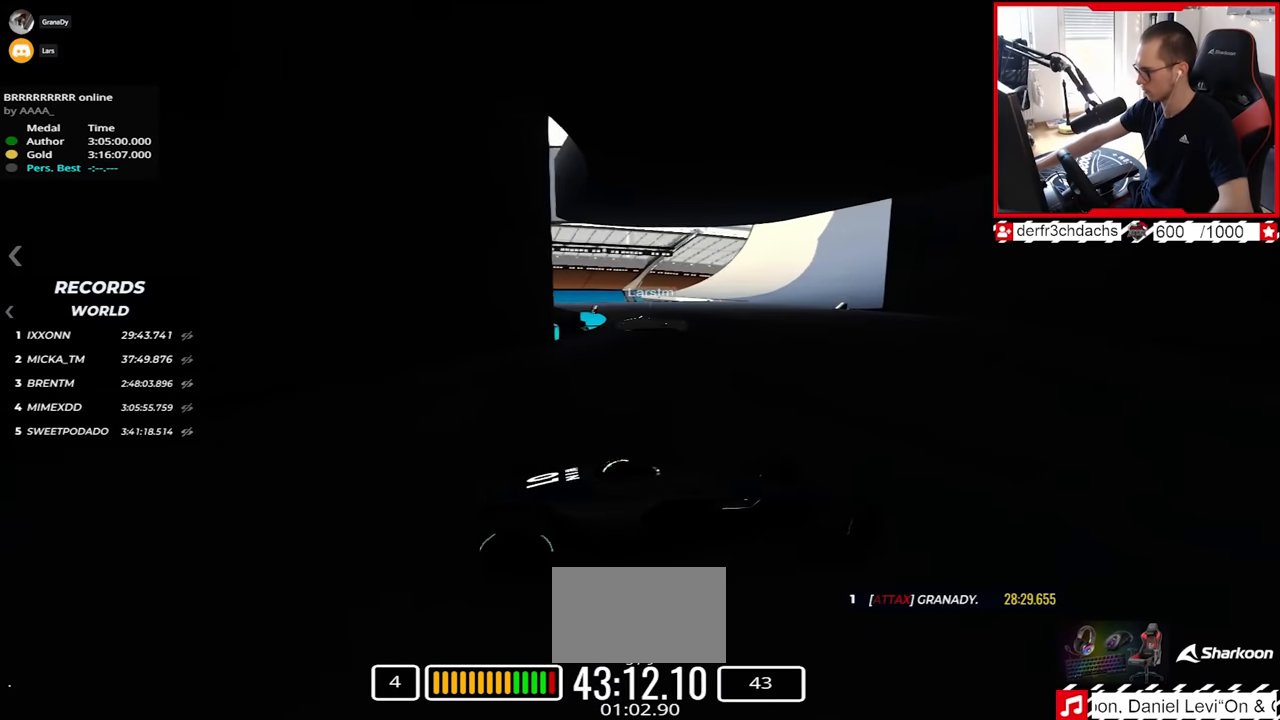
{"keys": ["left", "up"], "events": []}
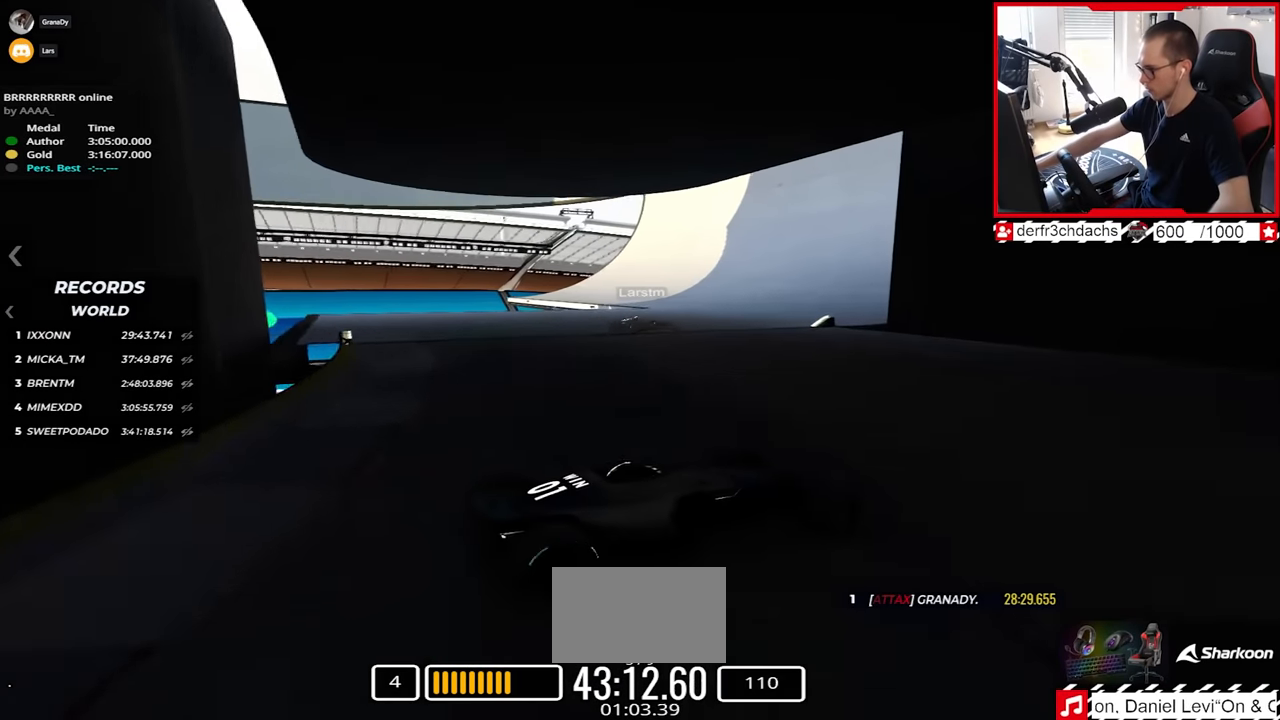
{"keys": ["left", "up"], "events": []}
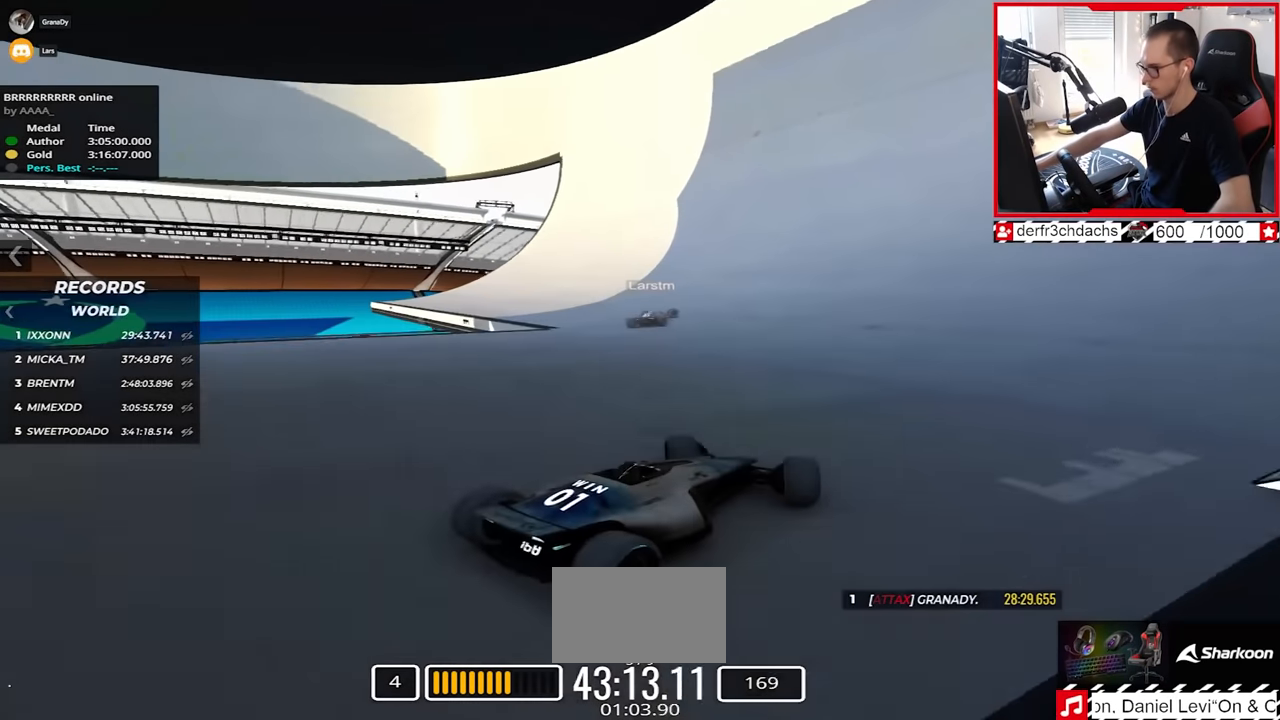
{"keys": ["right", "up"], "events": [[100, "left", "up"], [417, "right", "down"]]}
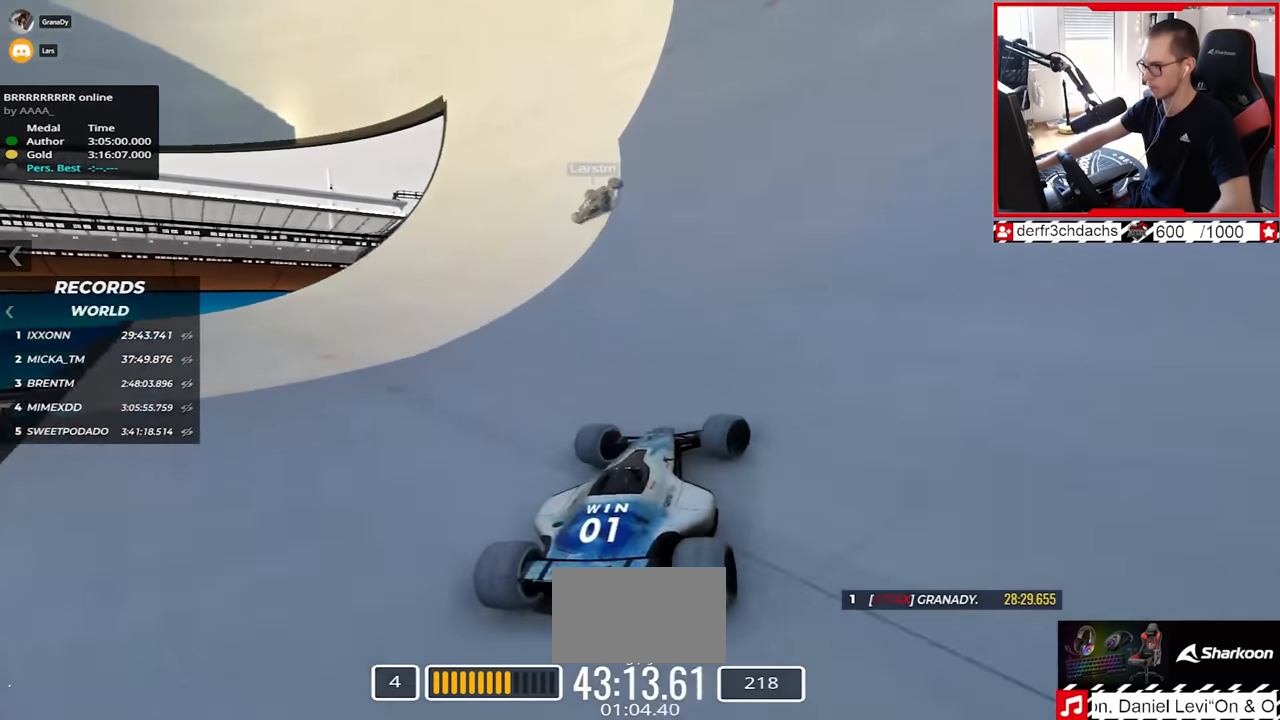
{"keys": ["up"], "events": [[150, "right", "up"], [267, "right", "down"], [383, "right", "up"]]}